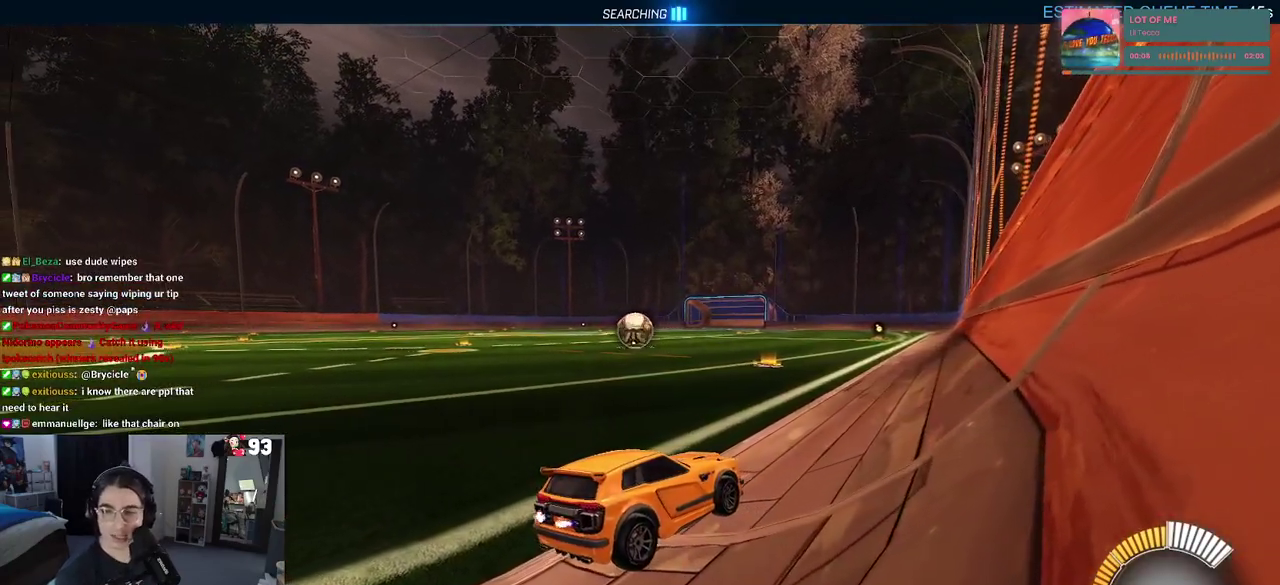
Gameplay with a controller (PlayStation layout); each line is a JSON object with the inputs held at the frame after it. "events" lists button and stick changes between this image and that frame as [ms after this image, input, new state], when the widget could be followed in between. This document gives stick clicks only as held states, not as events. Not read: L1 L2 R1 R2.
{"buttons": [], "left_stick": "center", "right_stick": "center", "events": []}
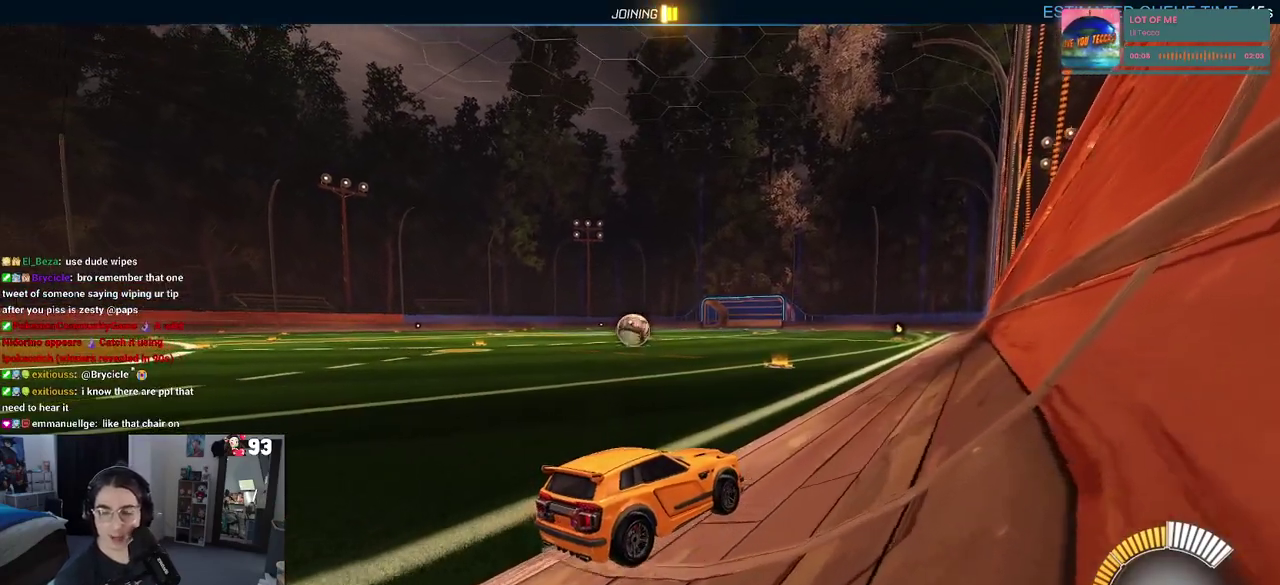
{"buttons": [], "left_stick": "left", "right_stick": "center", "events": [[333, "left_stick", "up-left"], [383, "left_stick", "left"]]}
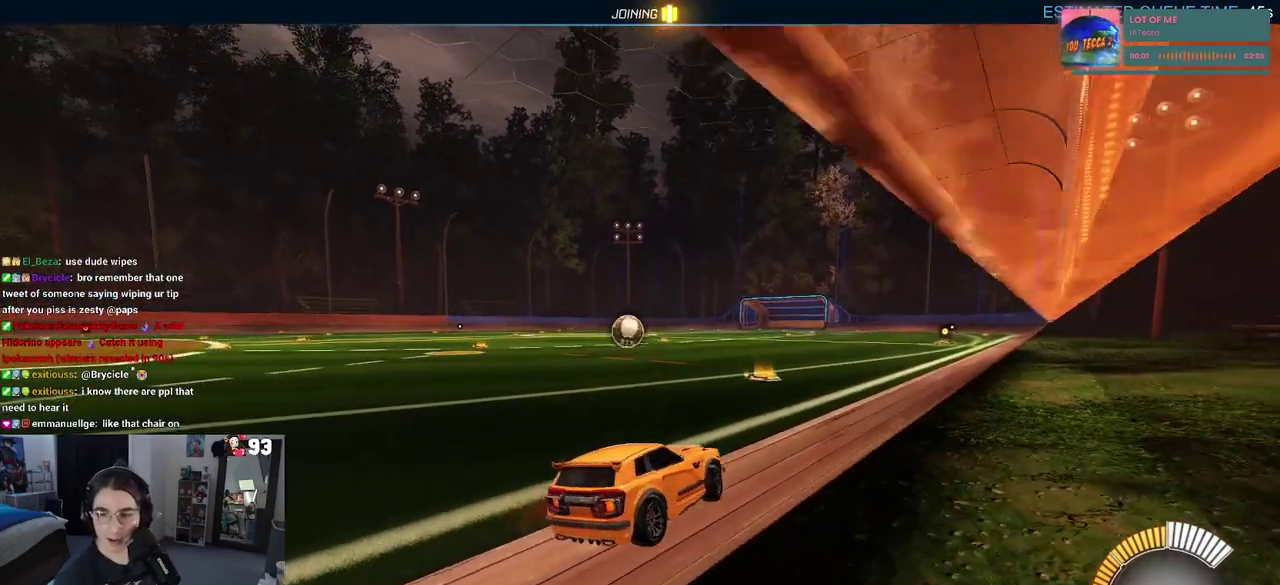
{"buttons": [], "left_stick": "center", "right_stick": "center", "events": [[33, "left_stick", "center"]]}
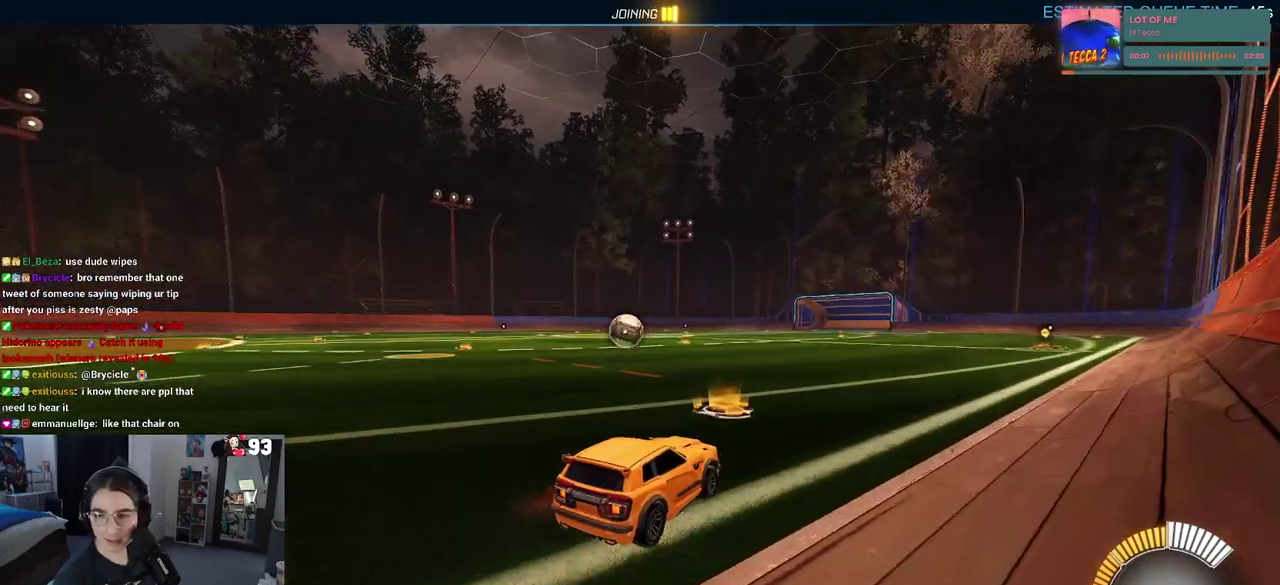
{"buttons": [], "left_stick": "left", "right_stick": "center", "events": [[383, "left_stick", "left"]]}
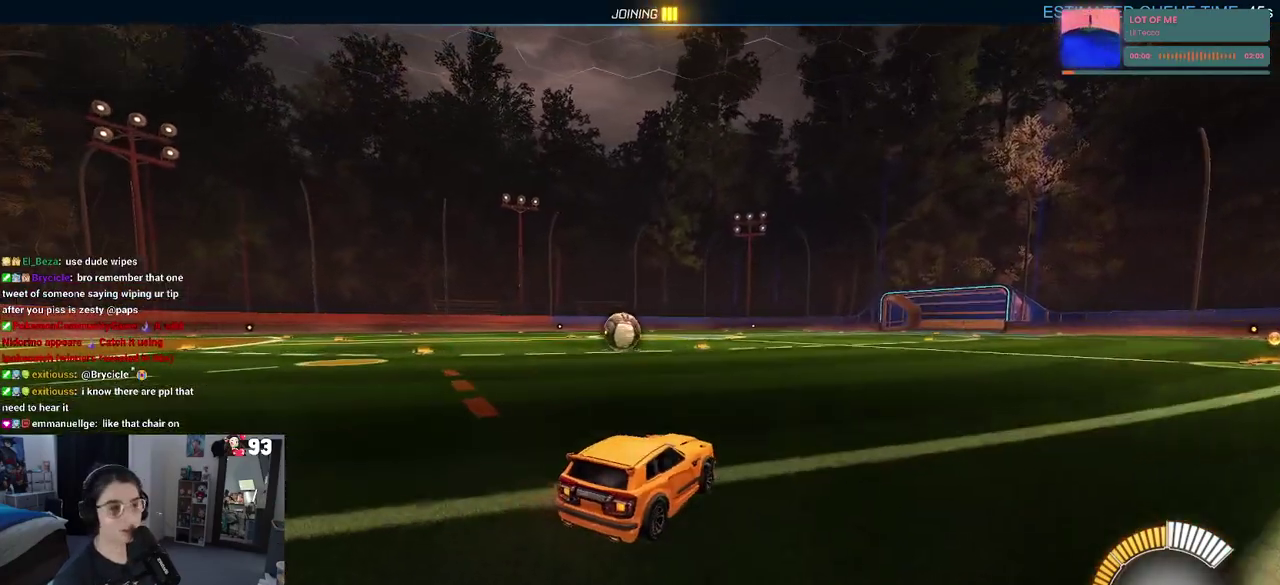
{"buttons": [], "left_stick": "left", "right_stick": "center", "events": [[83, "left_stick", "center"], [367, "left_stick", "left"]]}
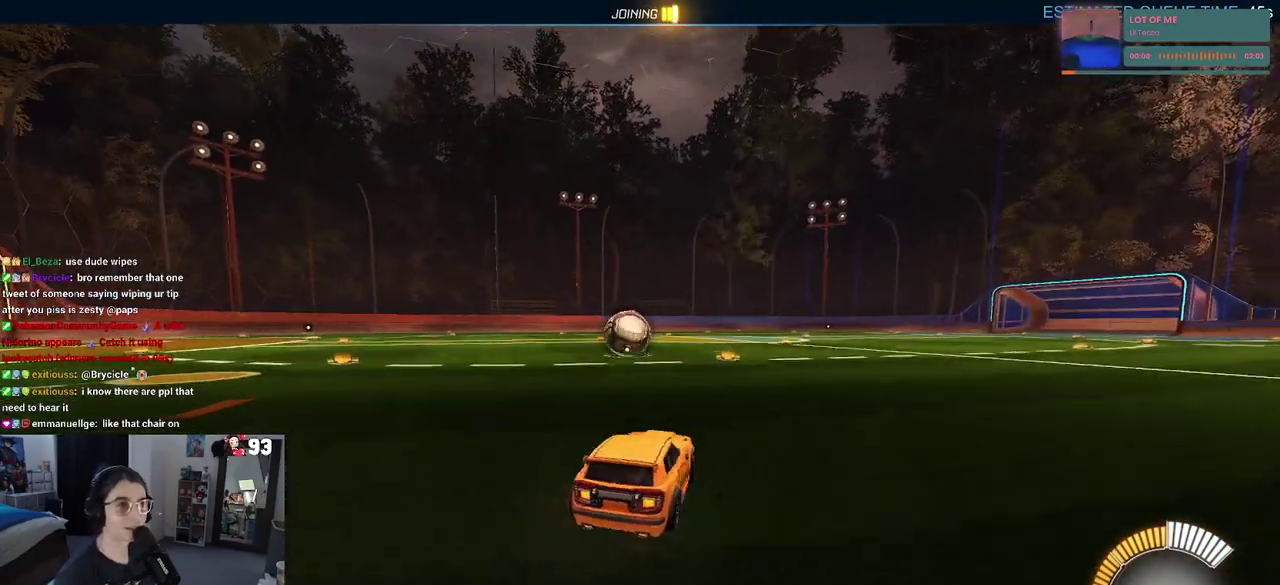
{"buttons": [], "left_stick": "center", "right_stick": "center", "events": [[17, "left_stick", "center"]]}
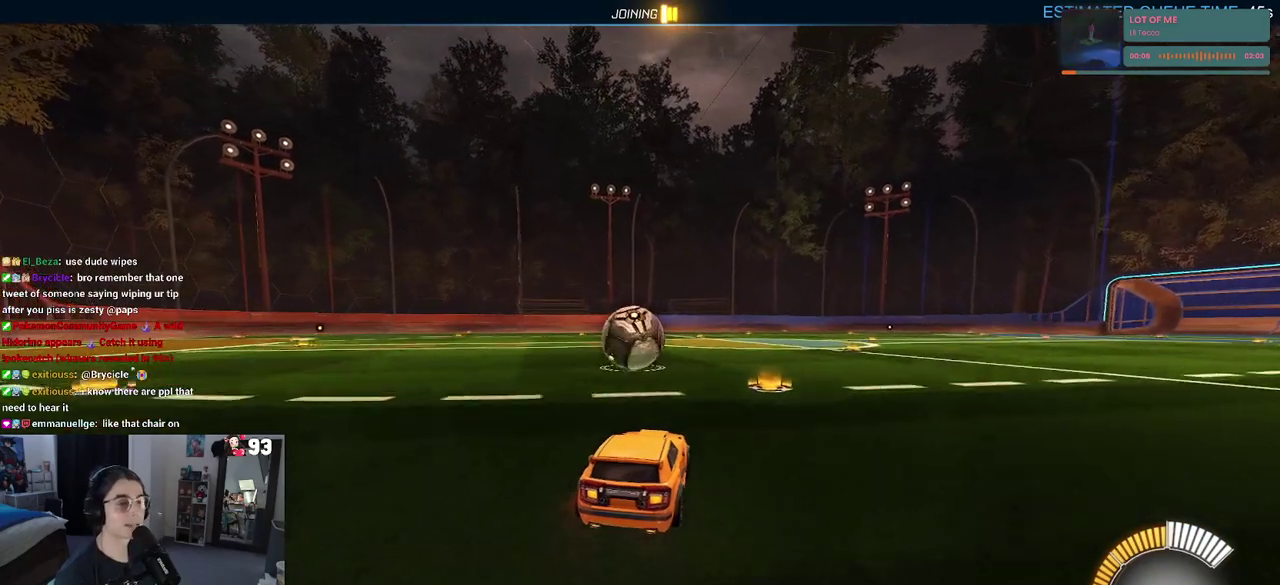
{"buttons": [], "left_stick": "up", "right_stick": "center", "events": [[250, "CROSS", "down"], [417, "CROSS", "up"], [467, "left_stick", "up"]]}
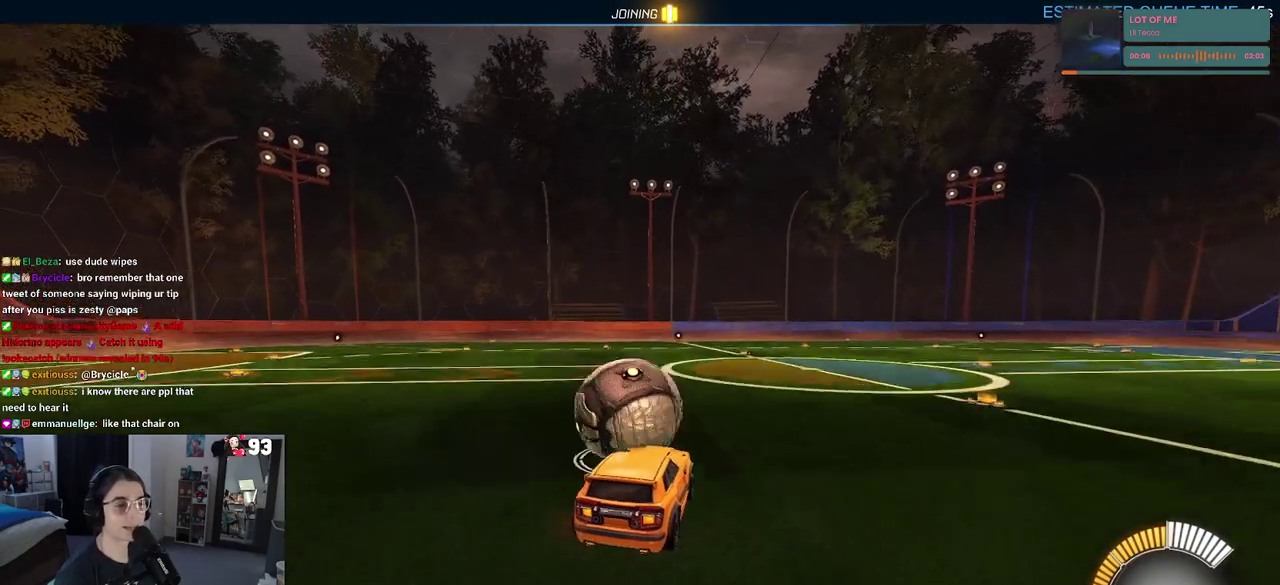
{"buttons": [], "left_stick": "down-left", "right_stick": "center", "events": [[33, "CROSS", "down"], [200, "CROSS", "up"], [217, "SQUARE", "down"], [333, "left_stick", "up-left"], [467, "SQUARE", "up"], [467, "left_stick", "down-left"]]}
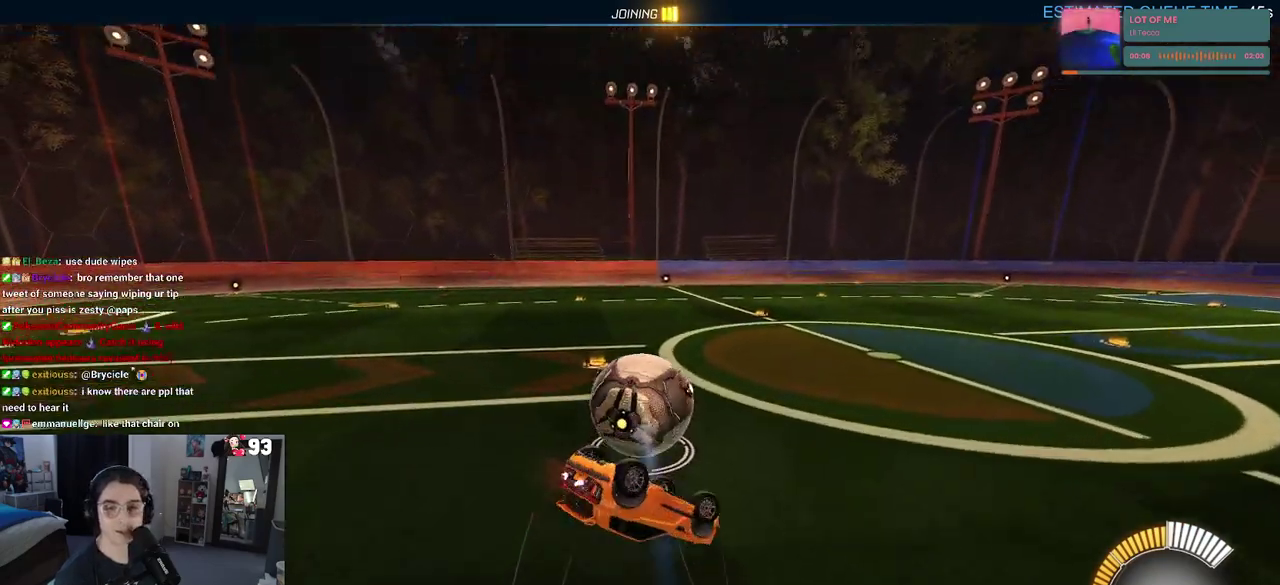
{"buttons": [], "left_stick": "center", "right_stick": "center", "events": [[17, "left_stick", "left"], [67, "left_stick", "center"]]}